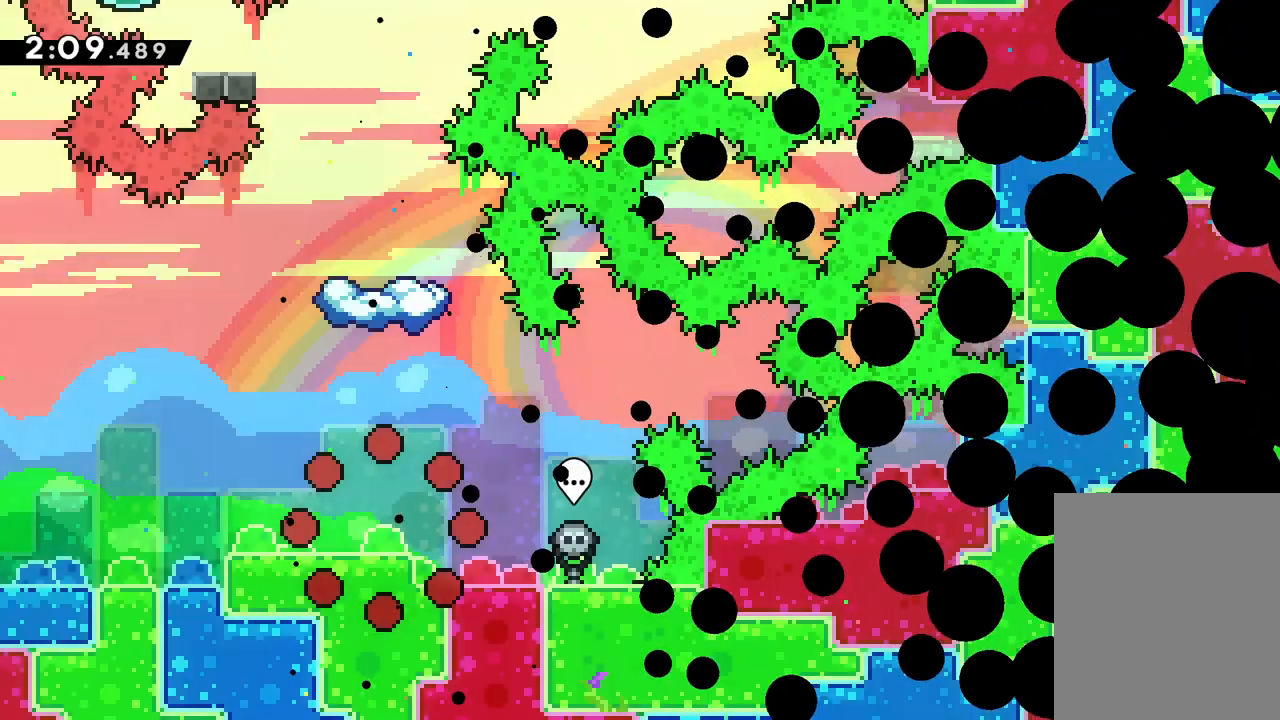
Gameplay with keyboard; each line is a JSON object with the keys held at the frame after it. "events" lists presses ("down") and releases ("up") of "dash", "down", "grab", "jump", "left", "right" and "up" between this image and that frame as [ms after this image, input, new state], when the widget could be followed in between. No other keys are recorded. Mouse input is not recorded. Key names are as the overlay labels them; some are game actions (e.g. jump) rather than physical keys.
{"keys": ["up"], "events": [[500, "up", "down"]]}
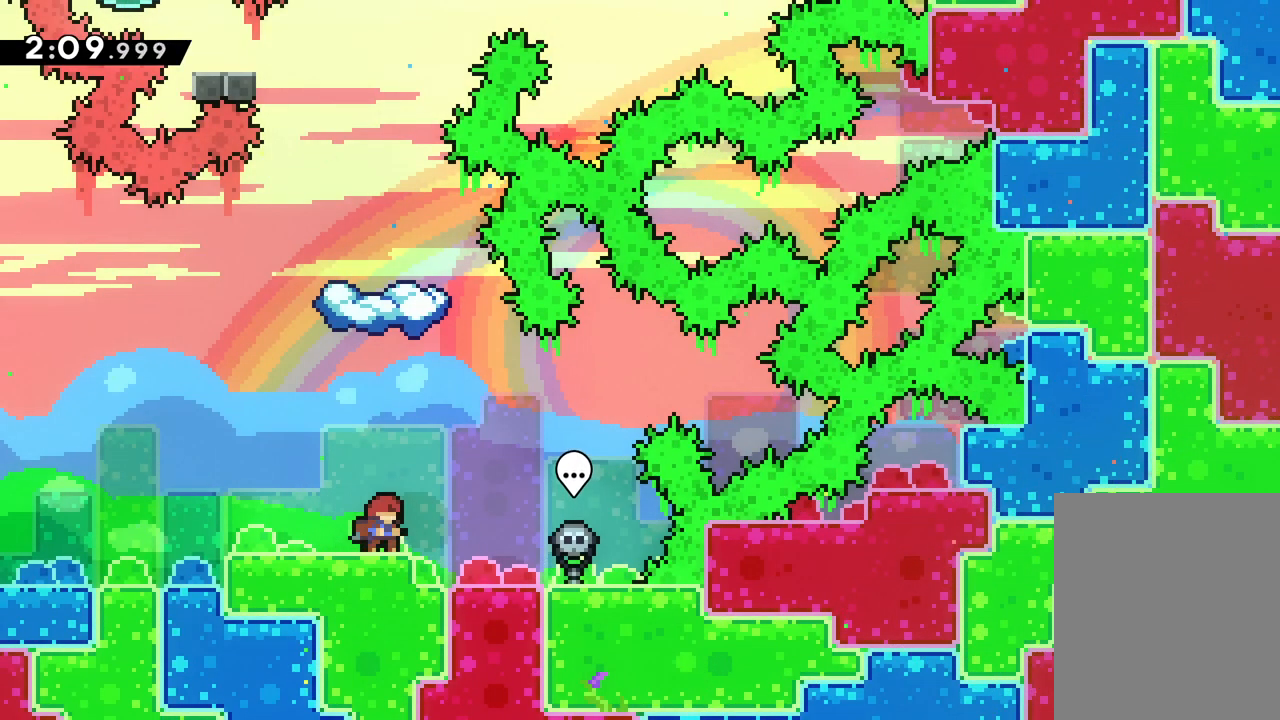
{"keys": ["up"], "events": [[67, "jump", "down"], [167, "dash", "down"], [250, "jump", "up"], [367, "dash", "up"]]}
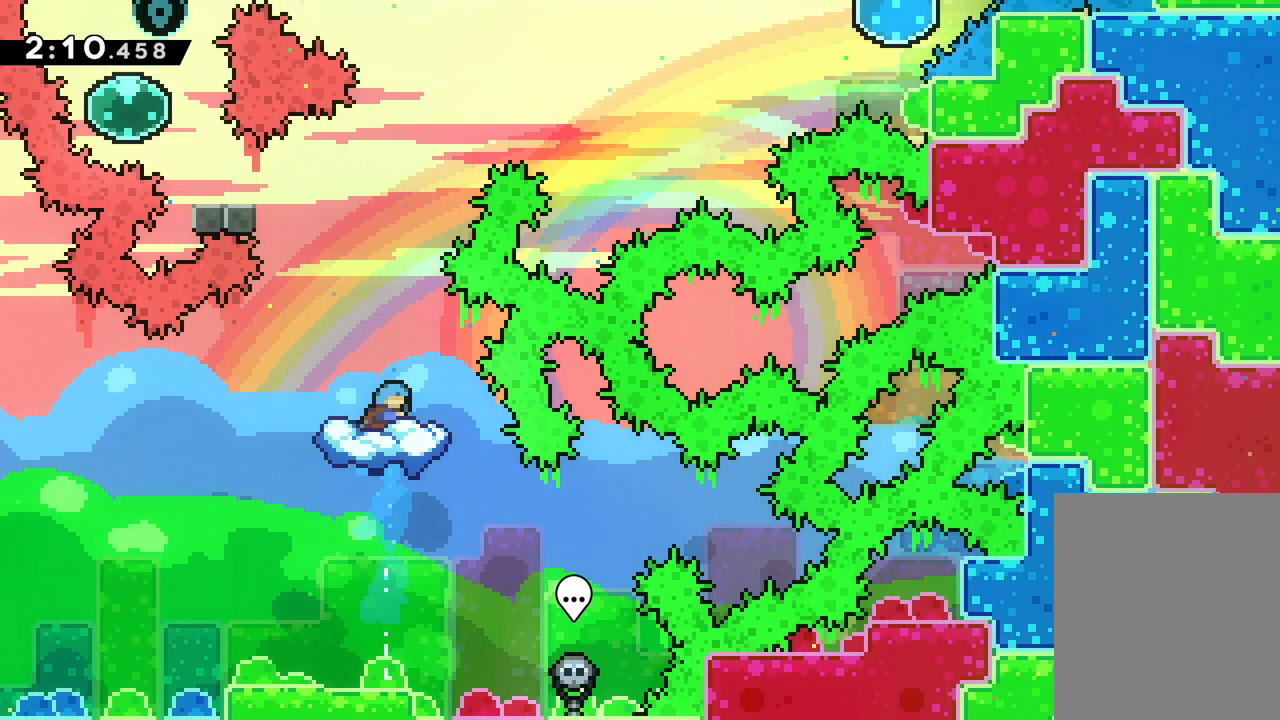
{"keys": ["up"], "events": []}
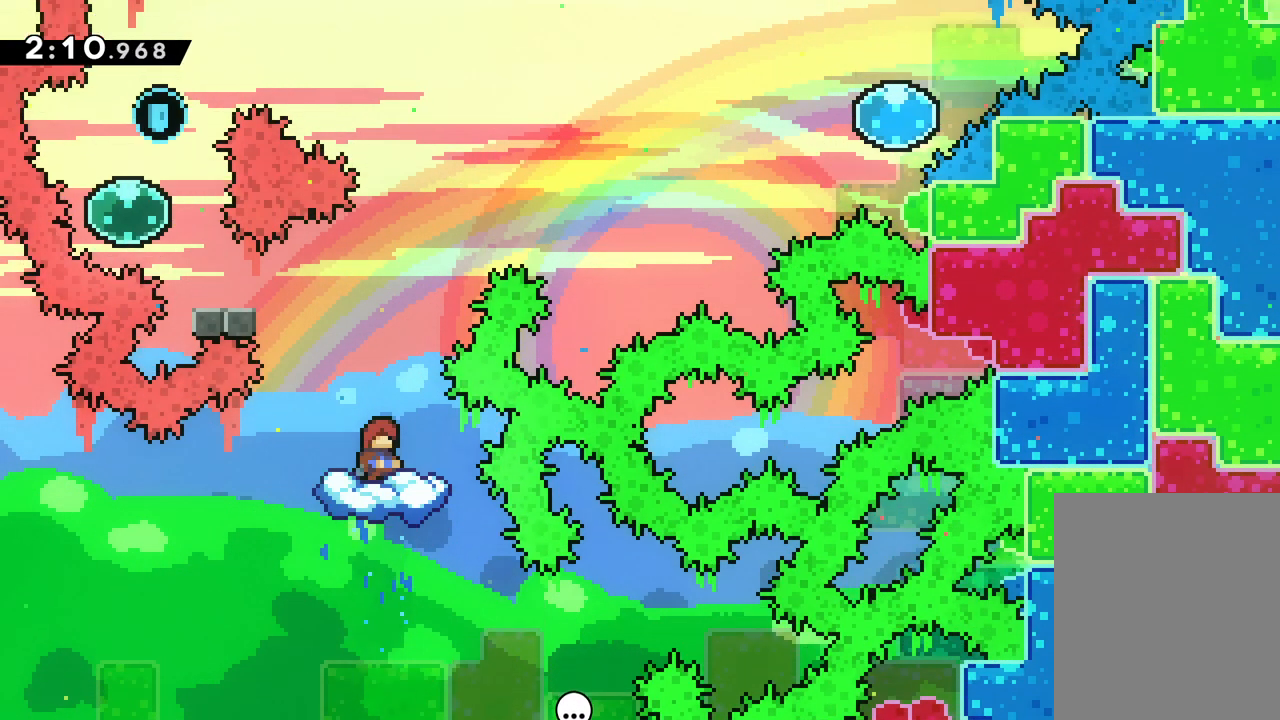
{"keys": ["dash", "left", "up"], "events": [[17, "jump", "down"], [33, "right", "down"], [167, "right", "up"], [350, "left", "down"], [400, "dash", "down"], [433, "jump", "up"]]}
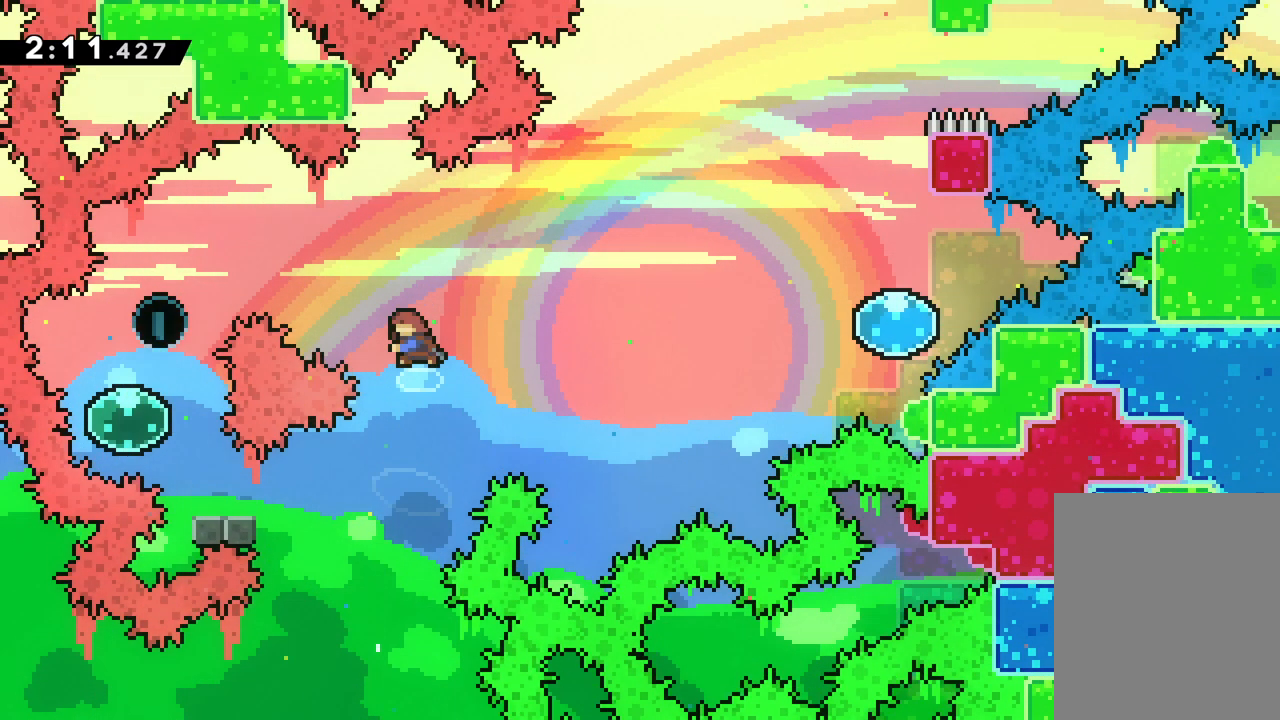
{"keys": ["left"], "events": [[100, "dash", "up"], [200, "up", "up"]]}
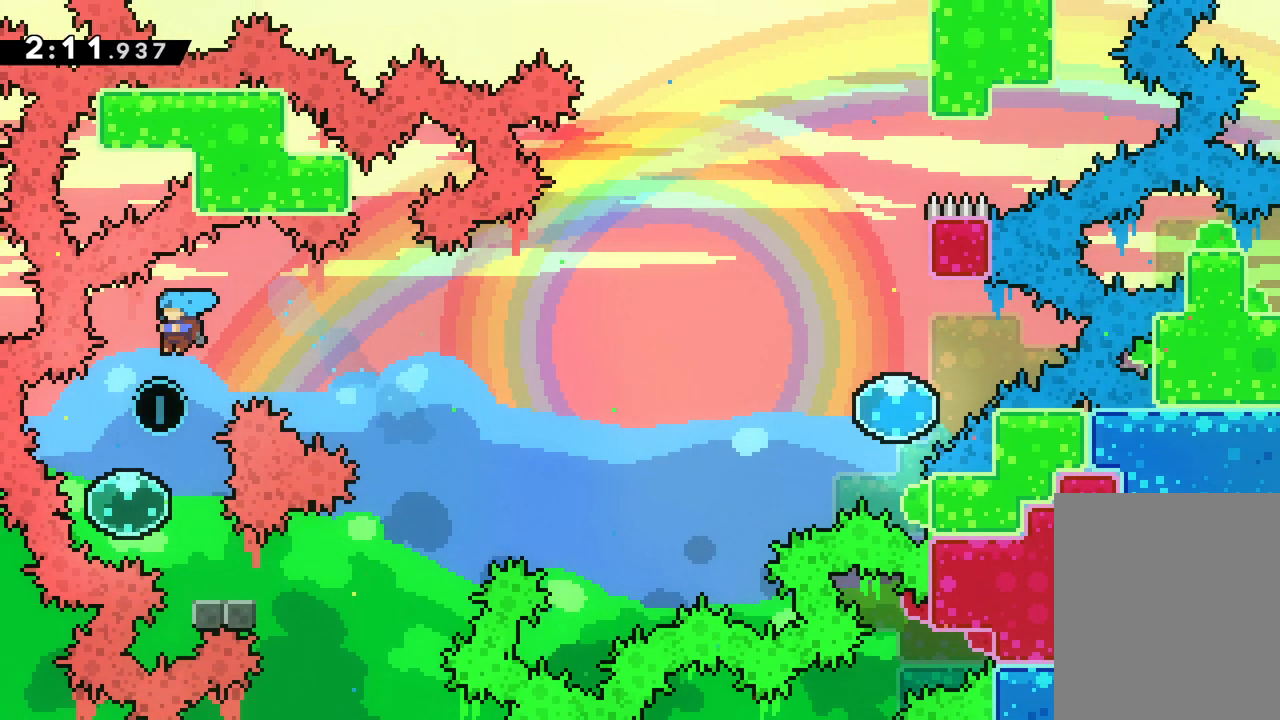
{"keys": ["down", "right"], "events": [[117, "left", "up"], [150, "down", "down"], [183, "right", "down"]]}
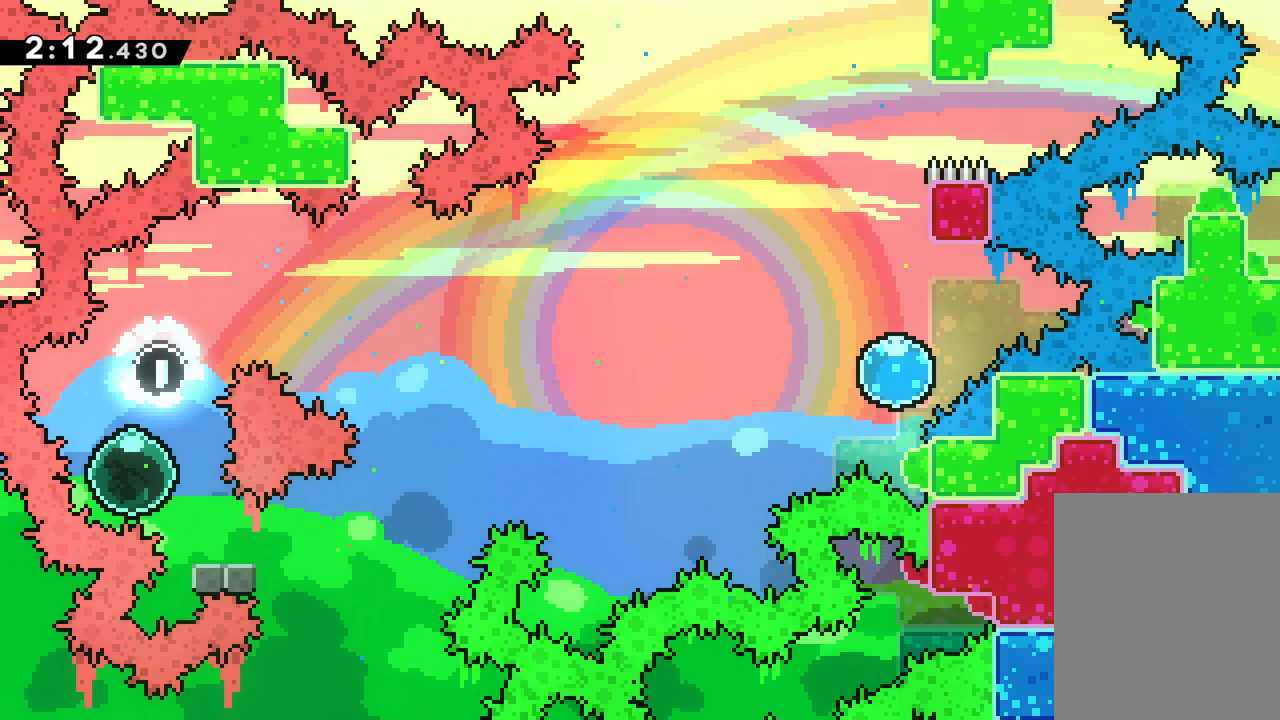
{"keys": ["jump", "right", "up"], "events": [[117, "jump", "down"], [233, "down", "up"], [350, "up", "down"]]}
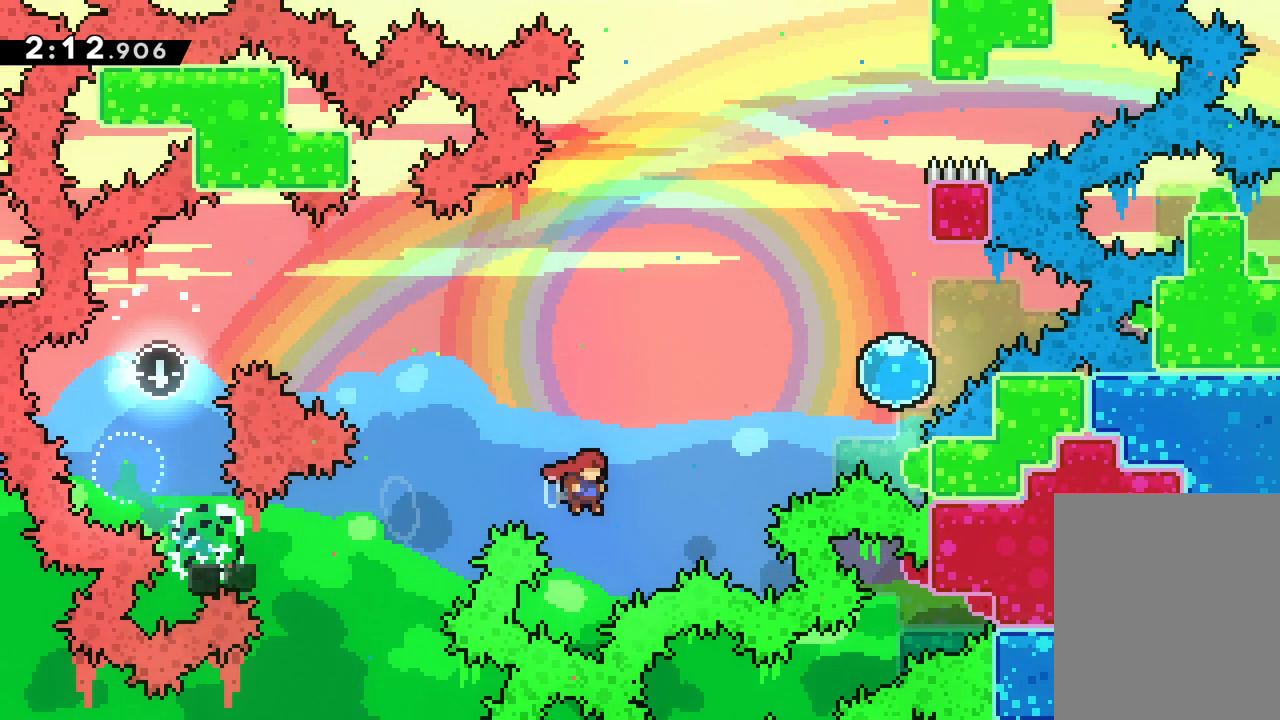
{"keys": ["up"], "events": [[50, "dash", "down"], [83, "jump", "up"], [267, "dash", "up"], [500, "right", "up"]]}
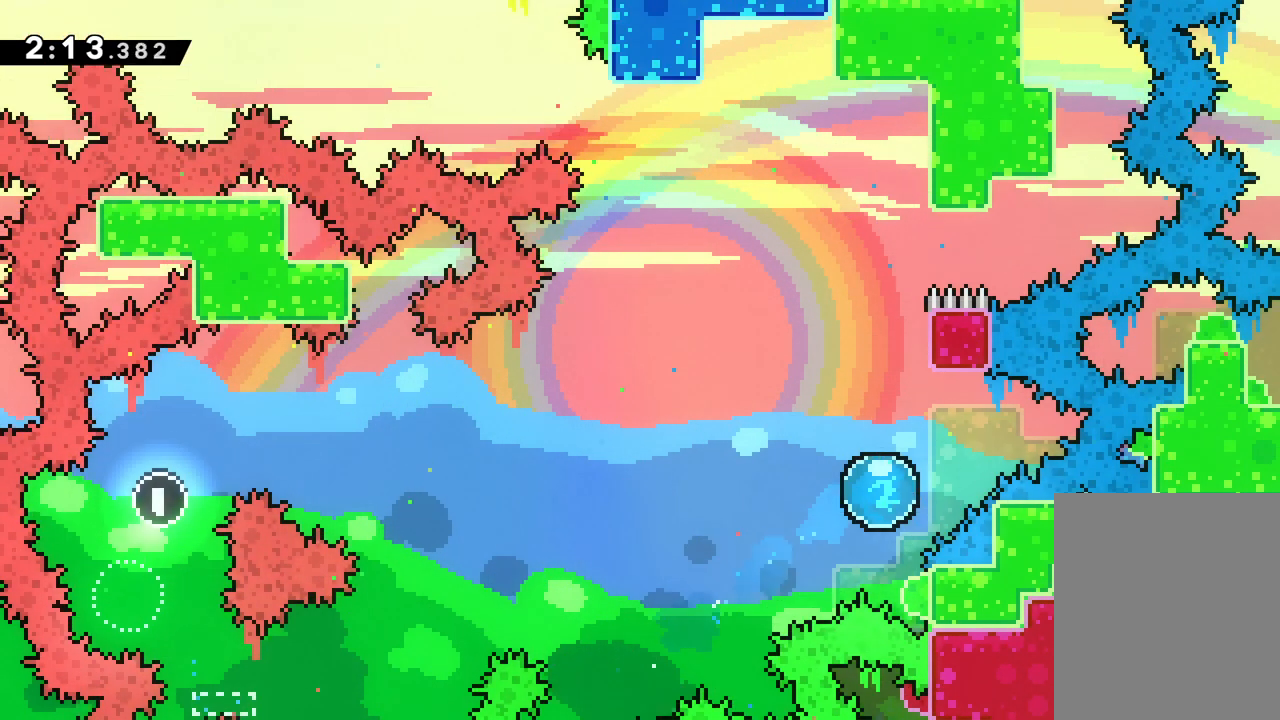
{"keys": ["jump", "right", "up"], "events": [[317, "jump", "down"], [467, "right", "down"]]}
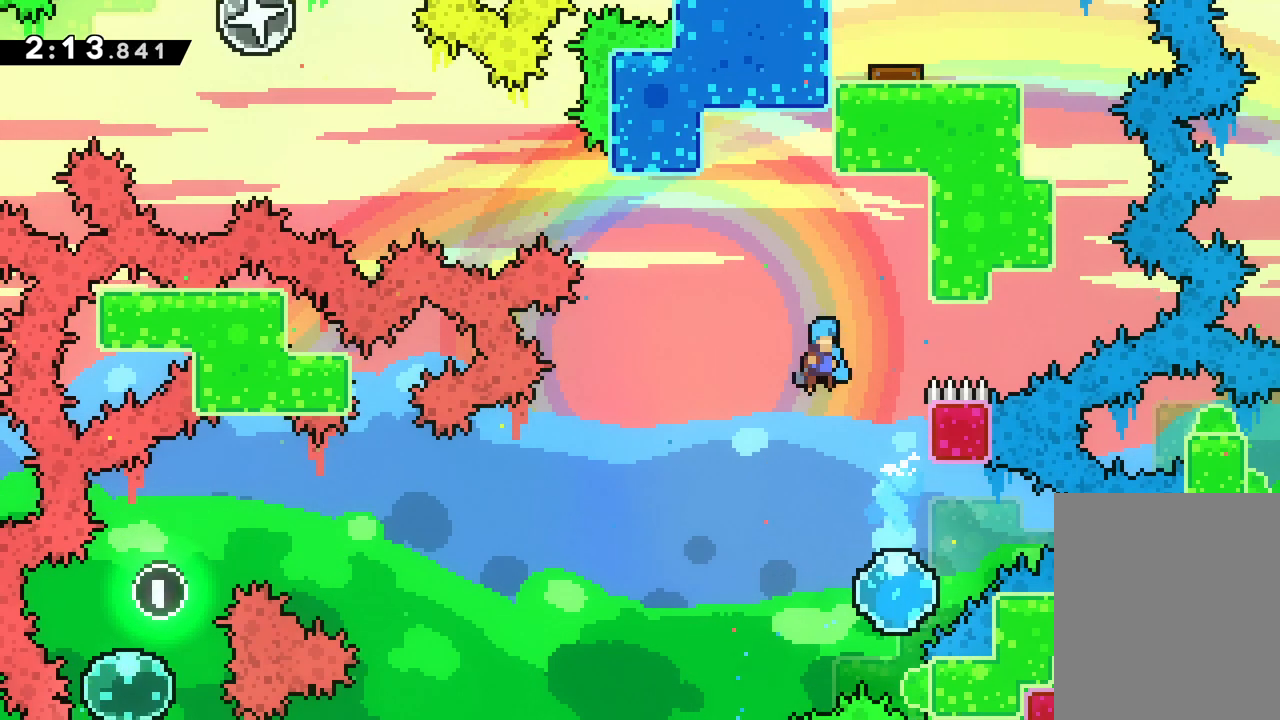
{"keys": ["grab"], "events": [[383, "grab", "down"], [417, "jump", "up"], [467, "right", "up"], [483, "up", "up"]]}
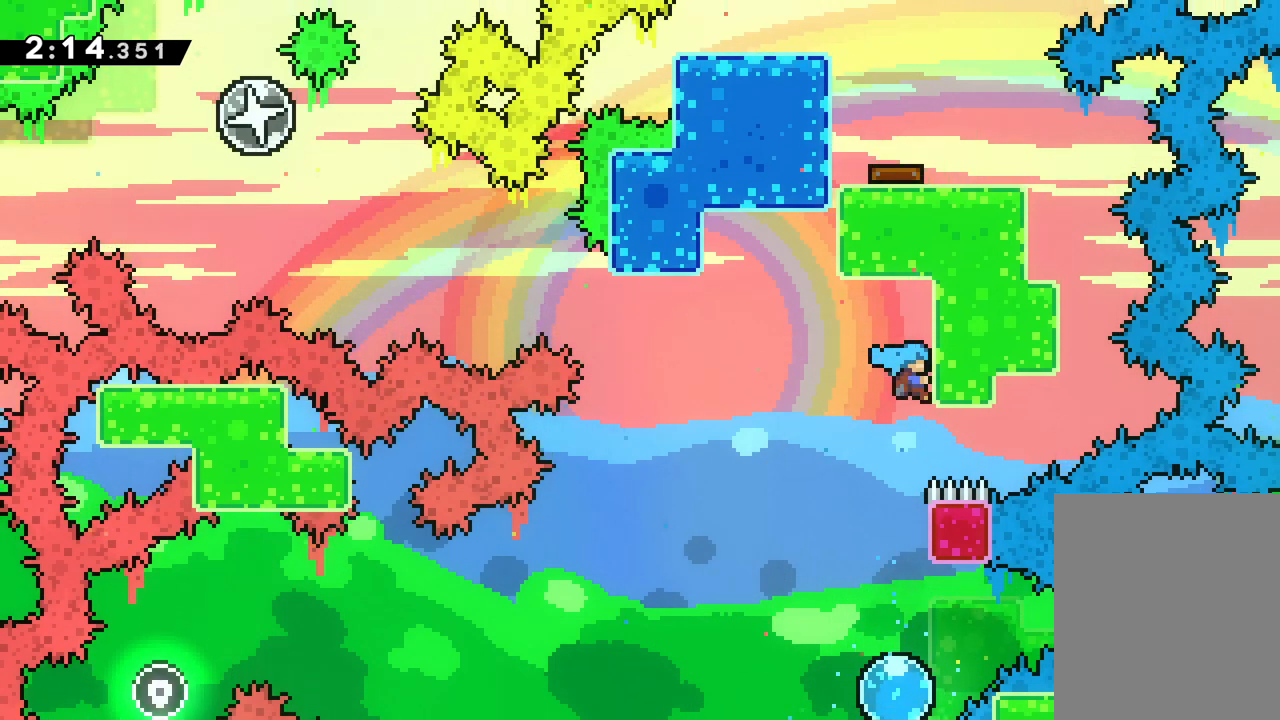
{"keys": [], "events": [[500, "grab", "up"]]}
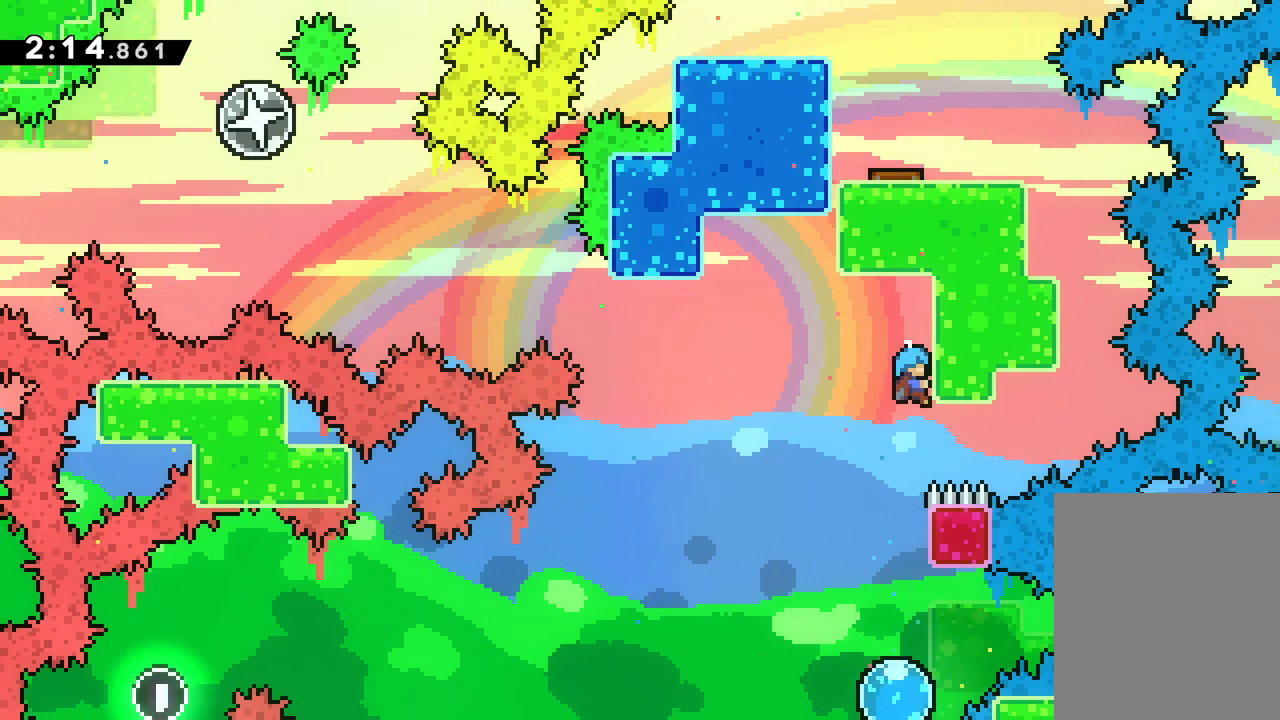
{"keys": ["up"], "events": [[450, "up", "down"]]}
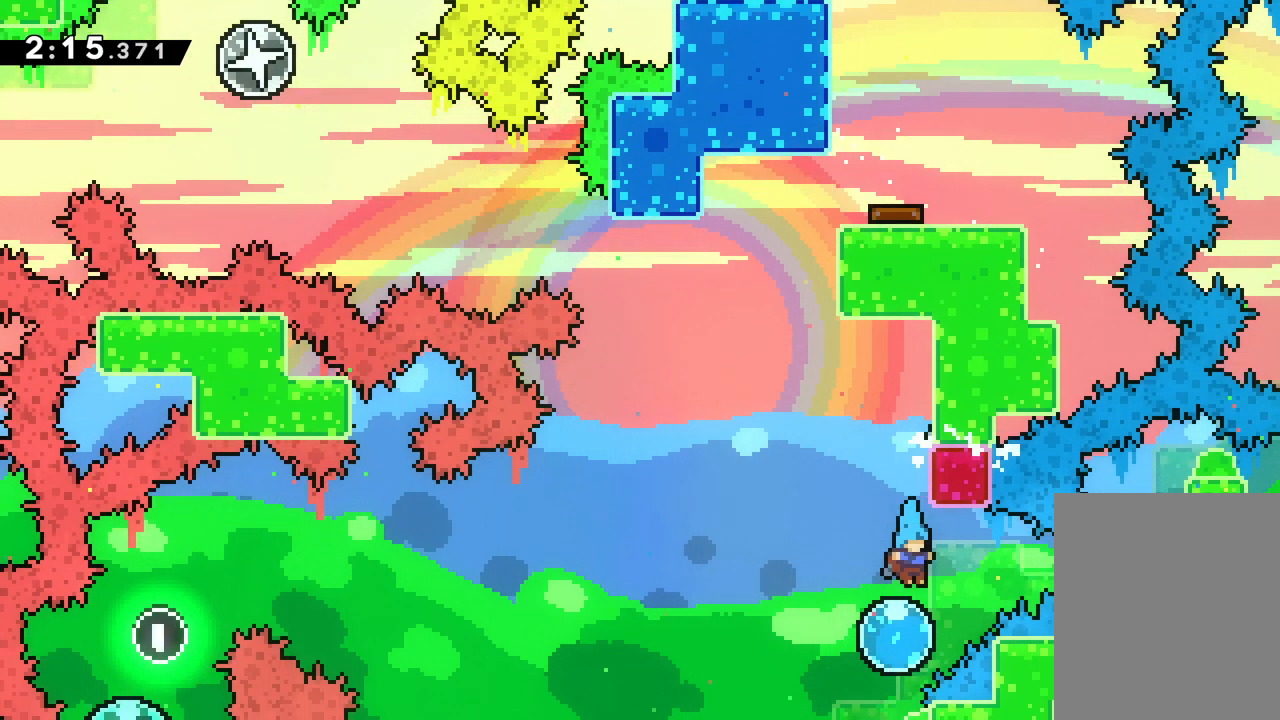
{"keys": ["jump", "up"], "events": [[483, "jump", "down"]]}
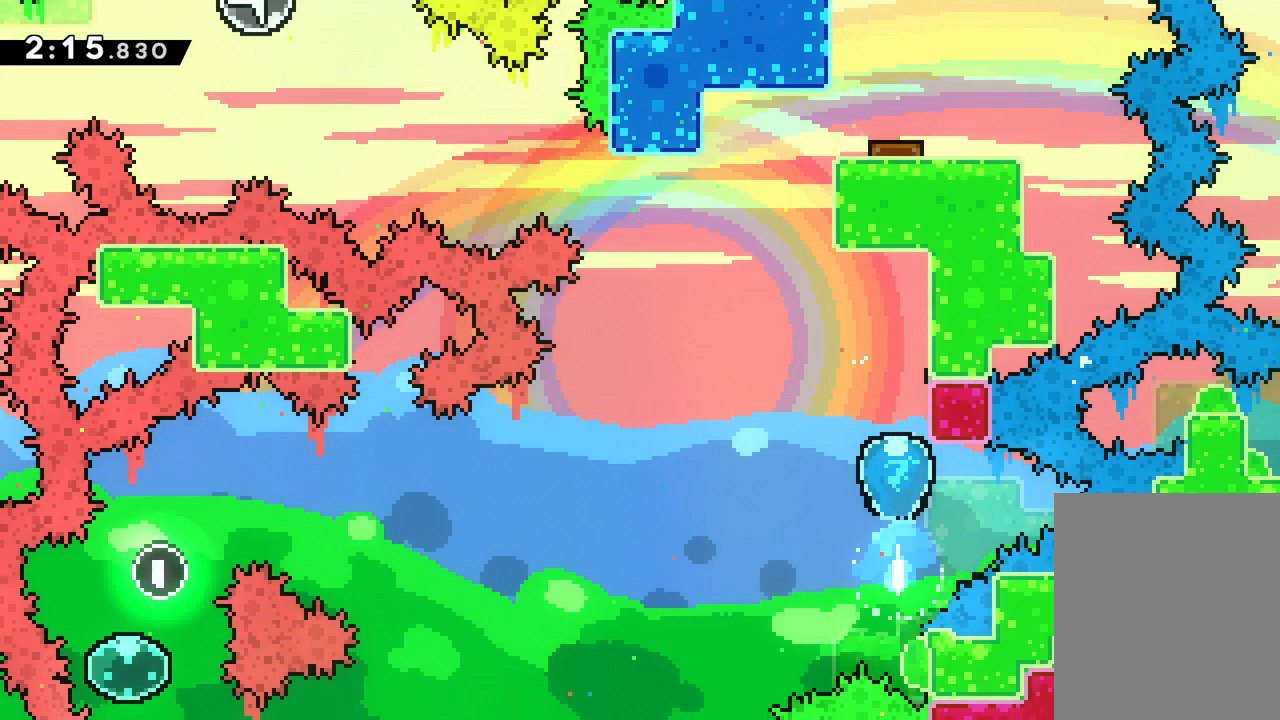
{"keys": ["grab", "right", "up"], "events": [[167, "up", "up"], [233, "up", "down"], [250, "right", "down"], [367, "grab", "down"], [400, "jump", "up"]]}
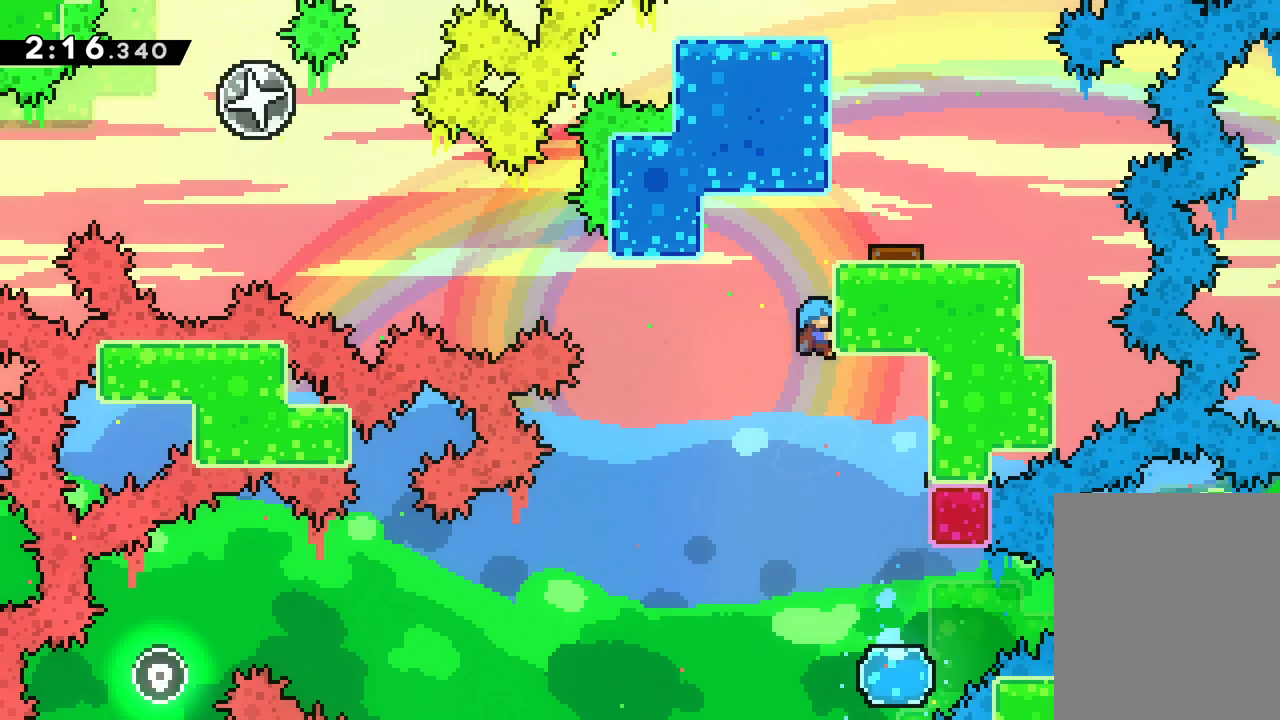
{"keys": ["right"], "events": [[133, "jump", "down"], [367, "grab", "up"], [383, "up", "up"], [417, "jump", "up"]]}
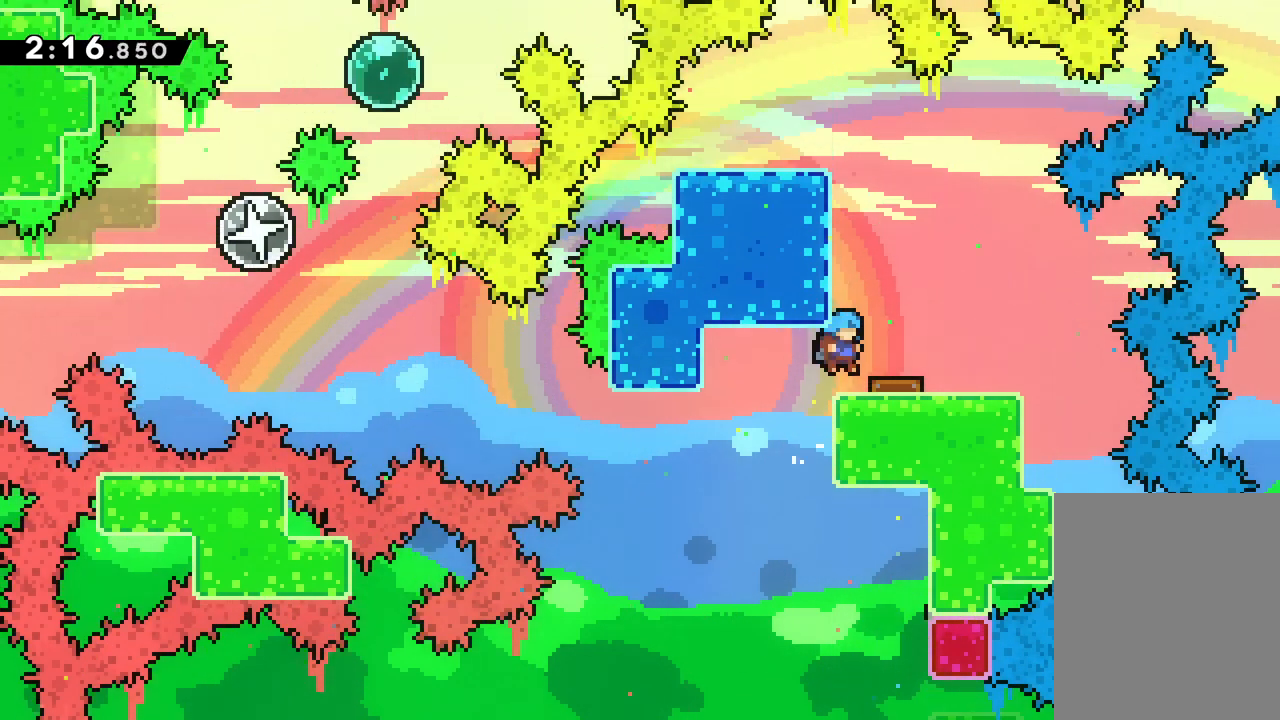
{"keys": [], "events": [[33, "right", "up"], [200, "left", "down"], [433, "left", "up"]]}
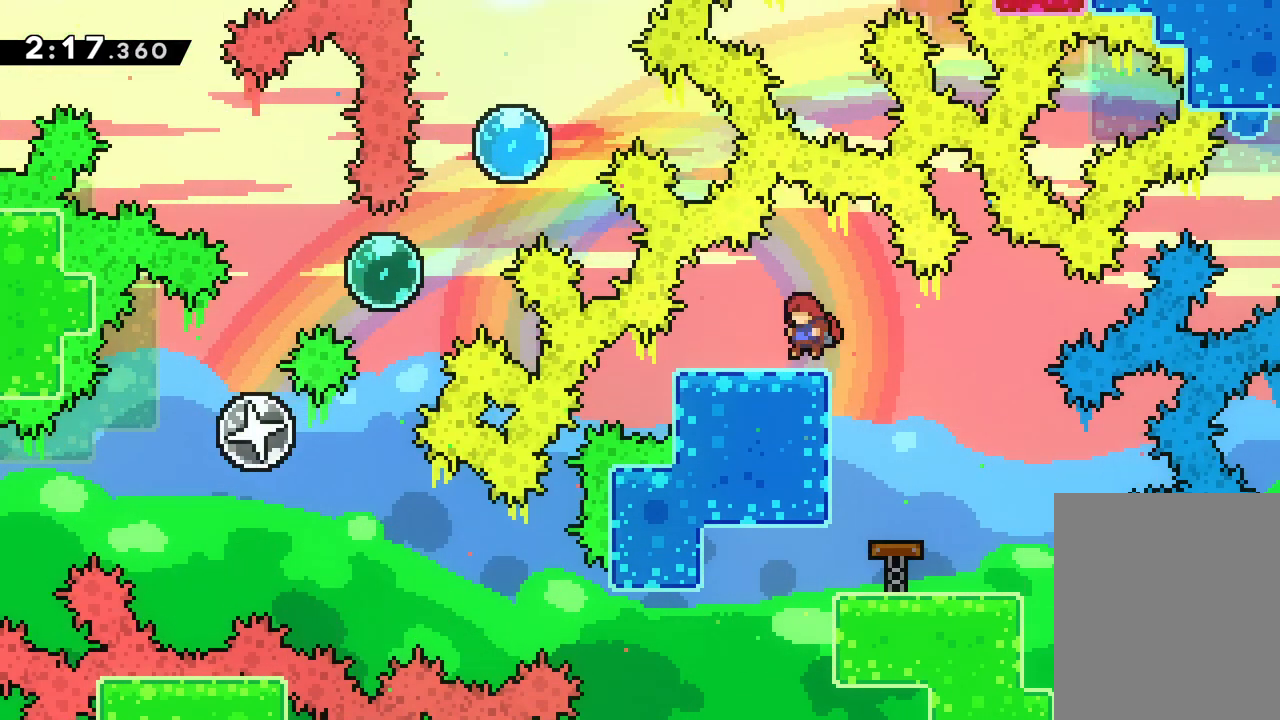
{"keys": [], "events": []}
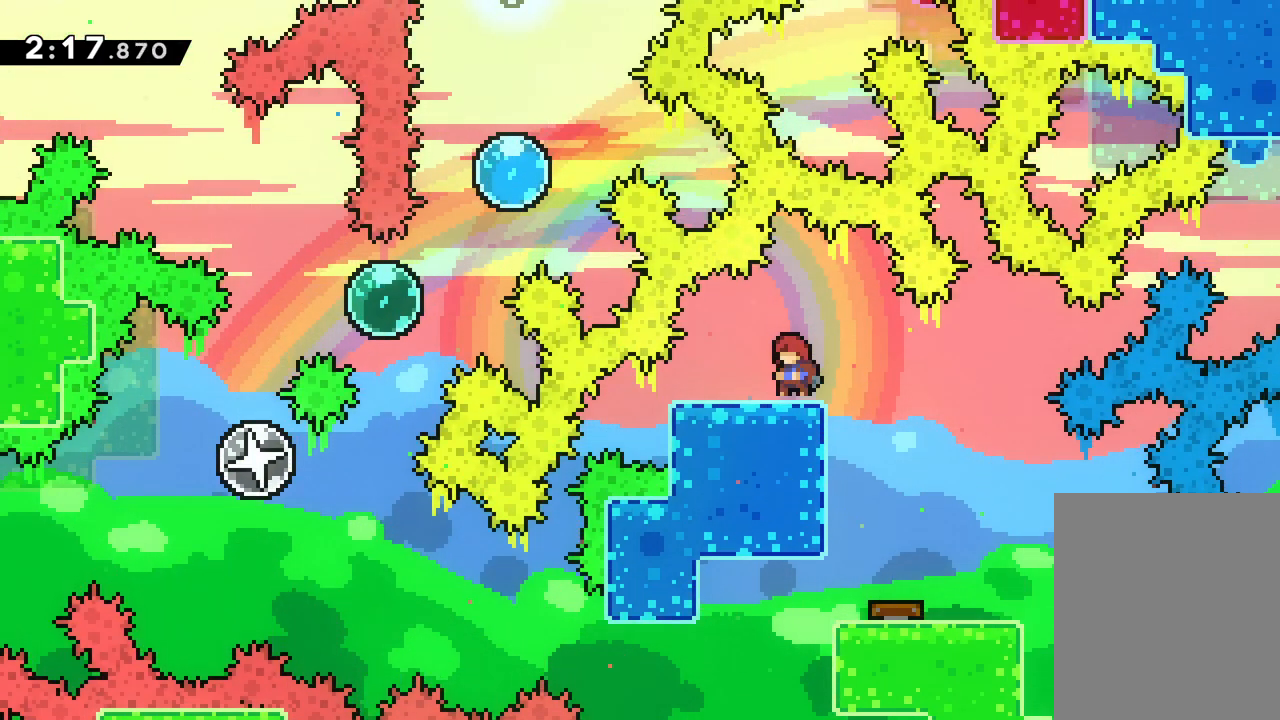
{"keys": ["dash", "left"], "events": [[500, "dash", "down"], [500, "left", "down"]]}
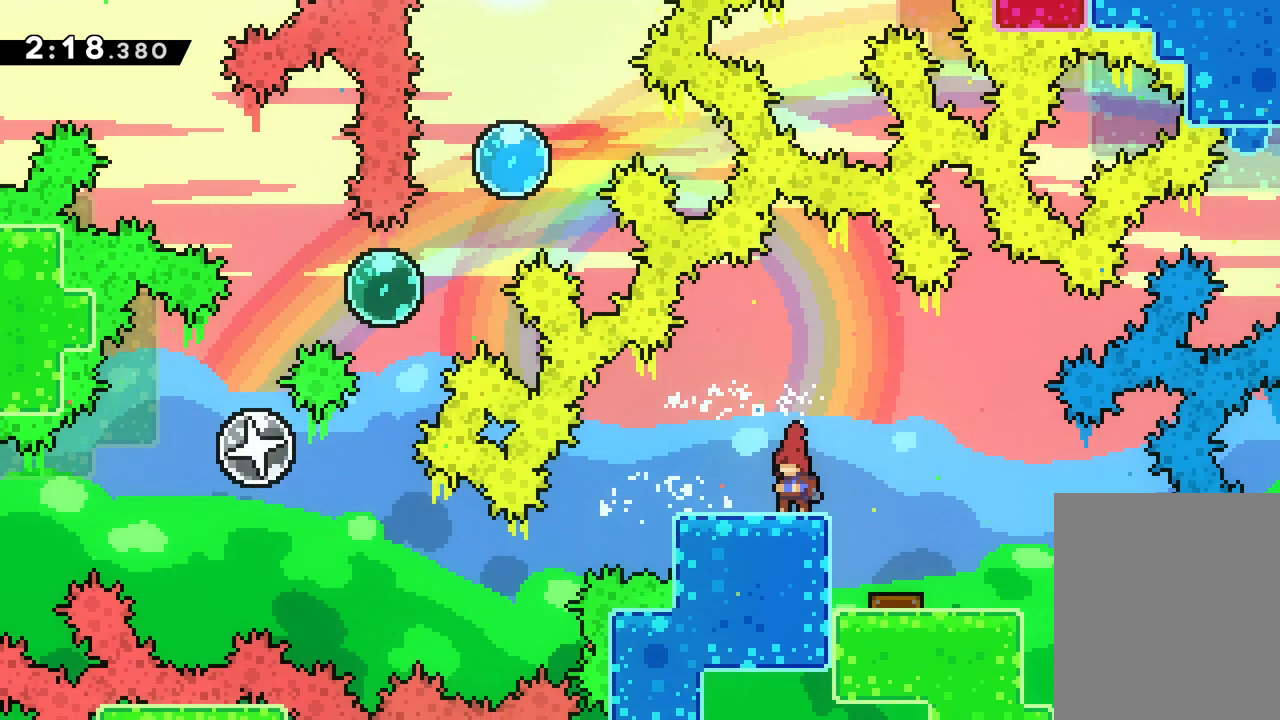
{"keys": ["jump", "left", "up"], "events": [[17, "down", "down"], [200, "jump", "down"], [217, "dash", "up"], [233, "down", "up"], [317, "up", "down"]]}
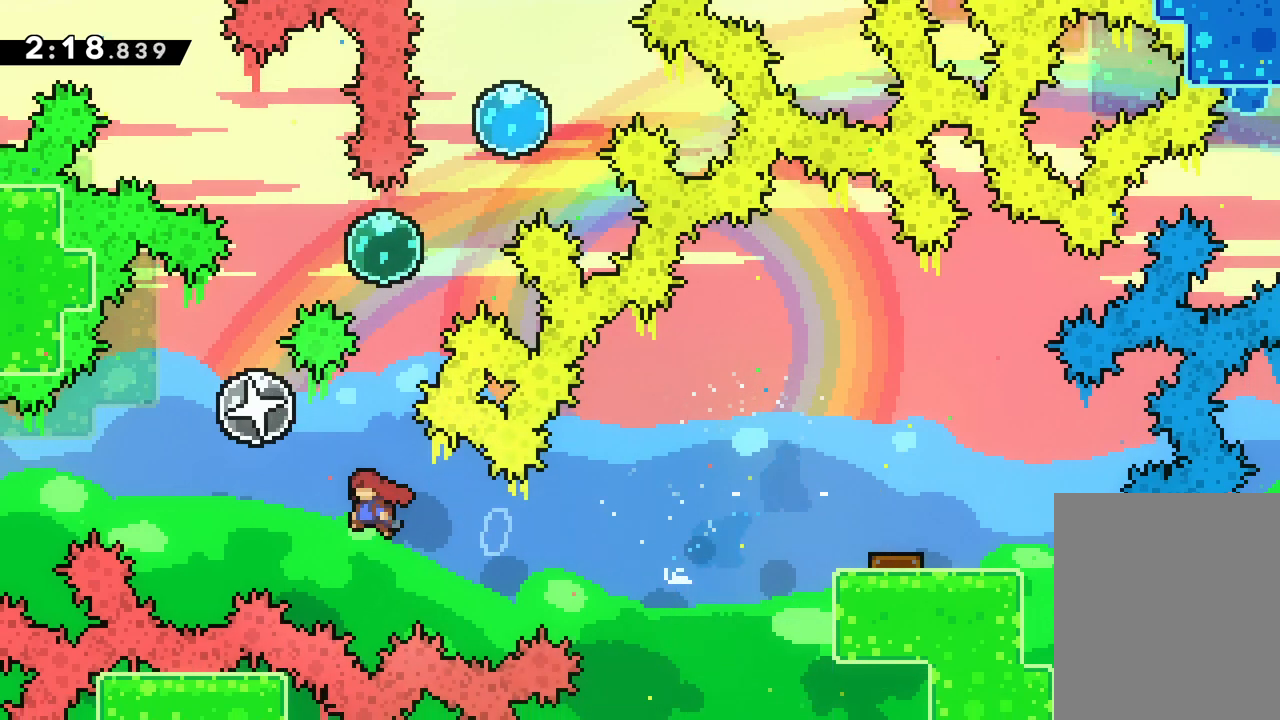
{"keys": ["up"], "events": [[50, "dash", "down"], [67, "left", "up"], [83, "jump", "up"], [217, "dash", "up"]]}
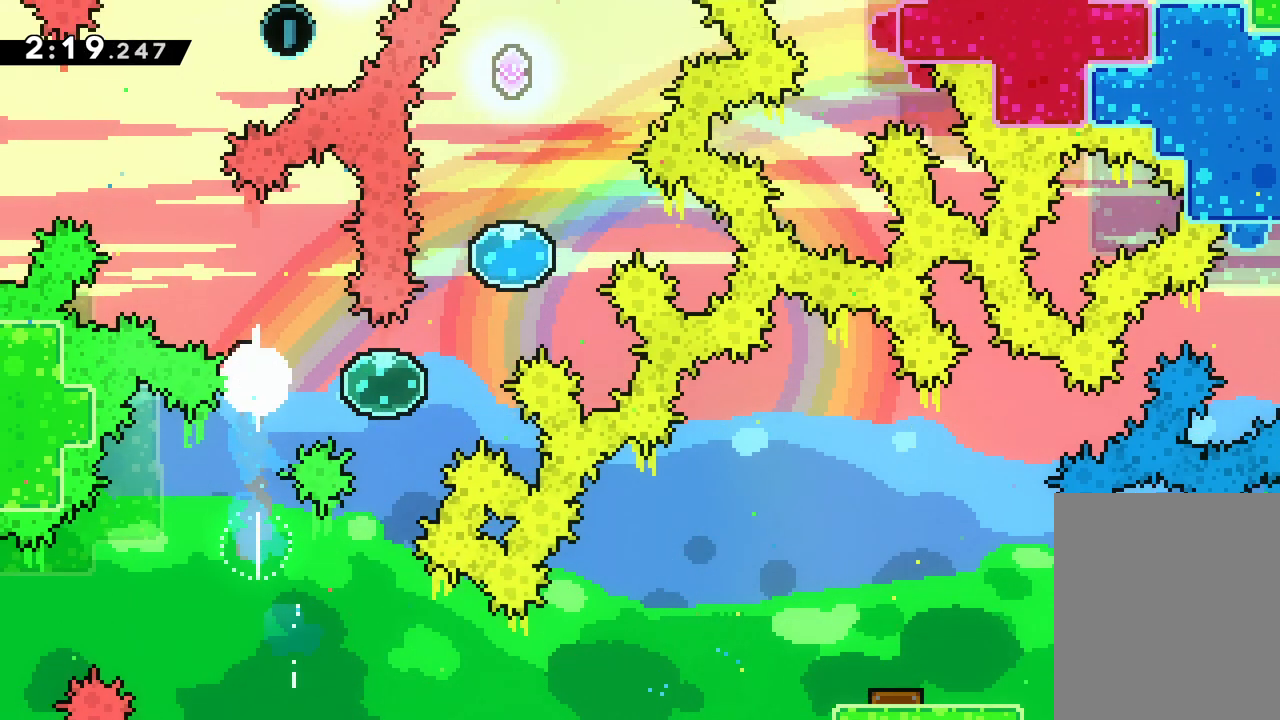
{"keys": ["right", "up"], "events": [[67, "up", "up"], [183, "right", "down"], [217, "dash", "down"], [433, "dash", "up"], [500, "up", "down"]]}
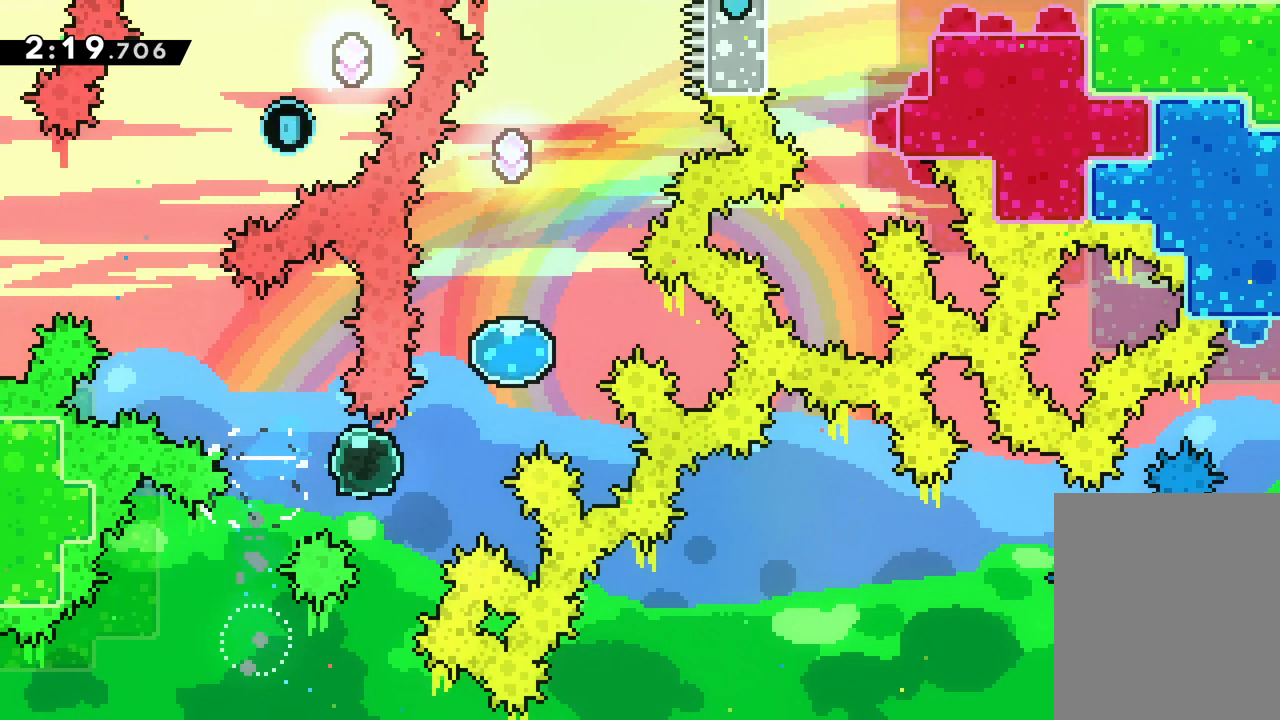
{"keys": ["up"], "events": [[500, "right", "up"]]}
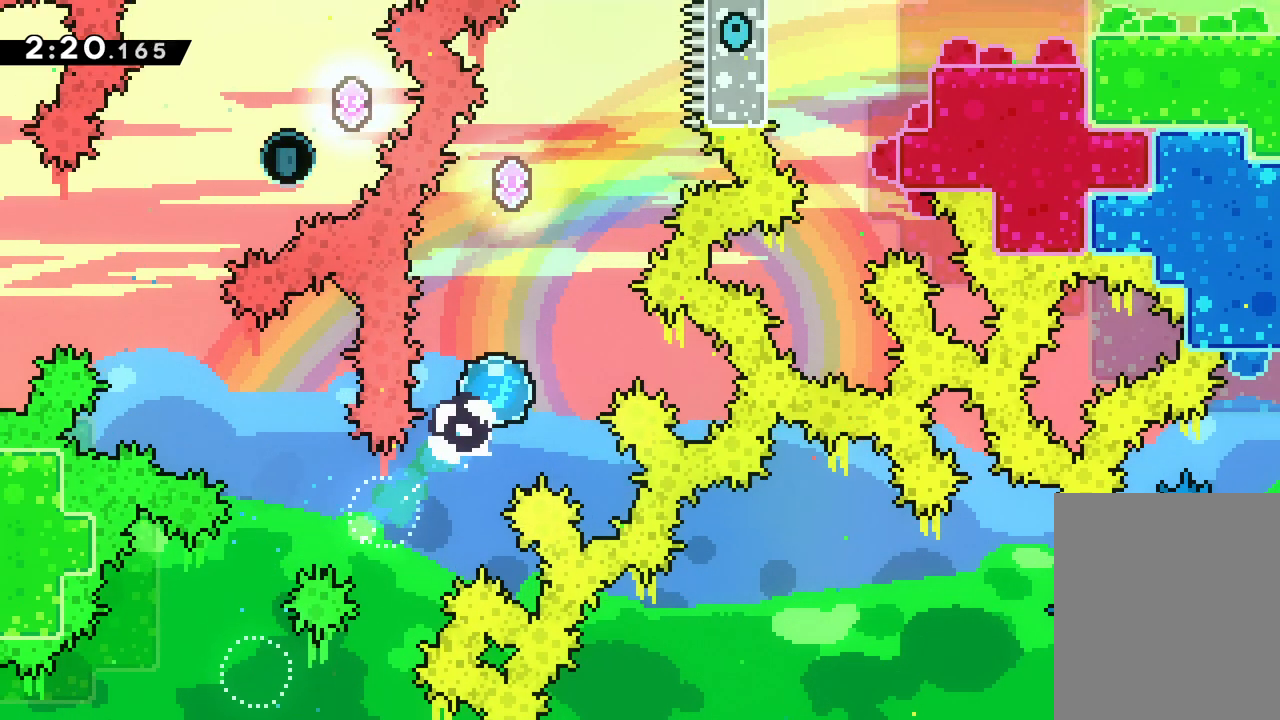
{"keys": ["up"], "events": []}
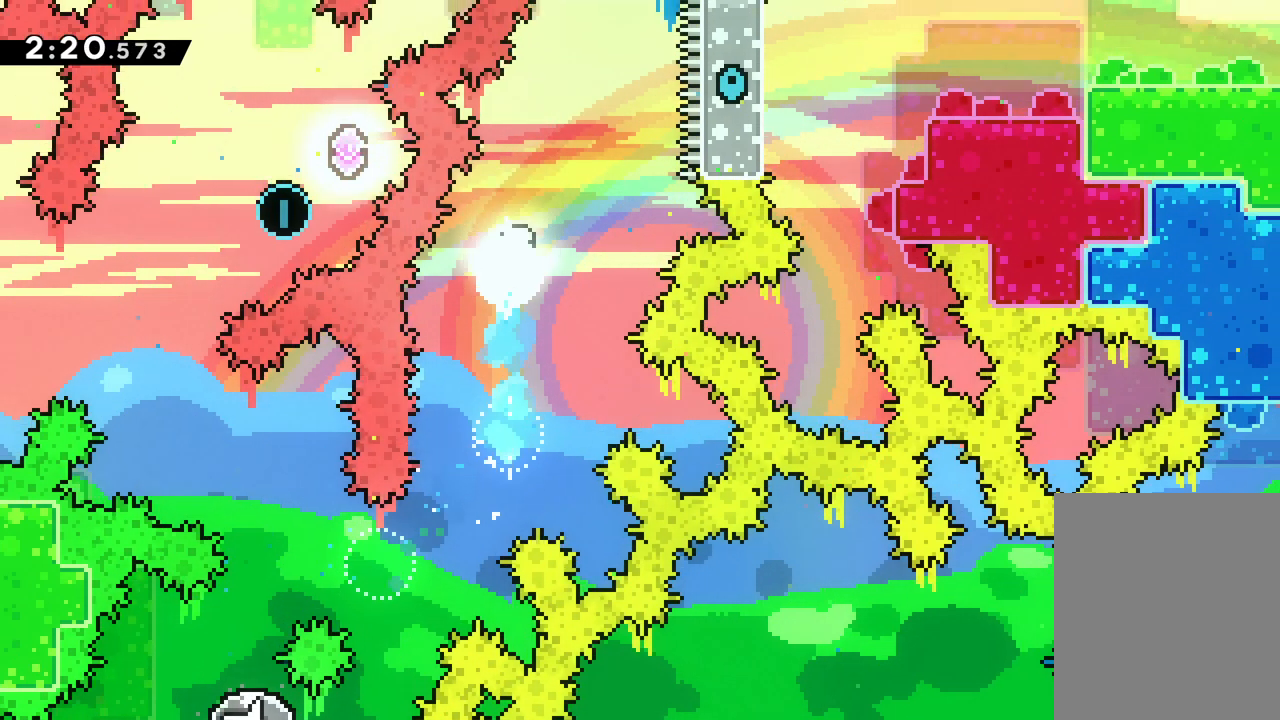
{"keys": ["down", "left"], "events": [[83, "up", "up"], [400, "down", "down"], [433, "left", "down"]]}
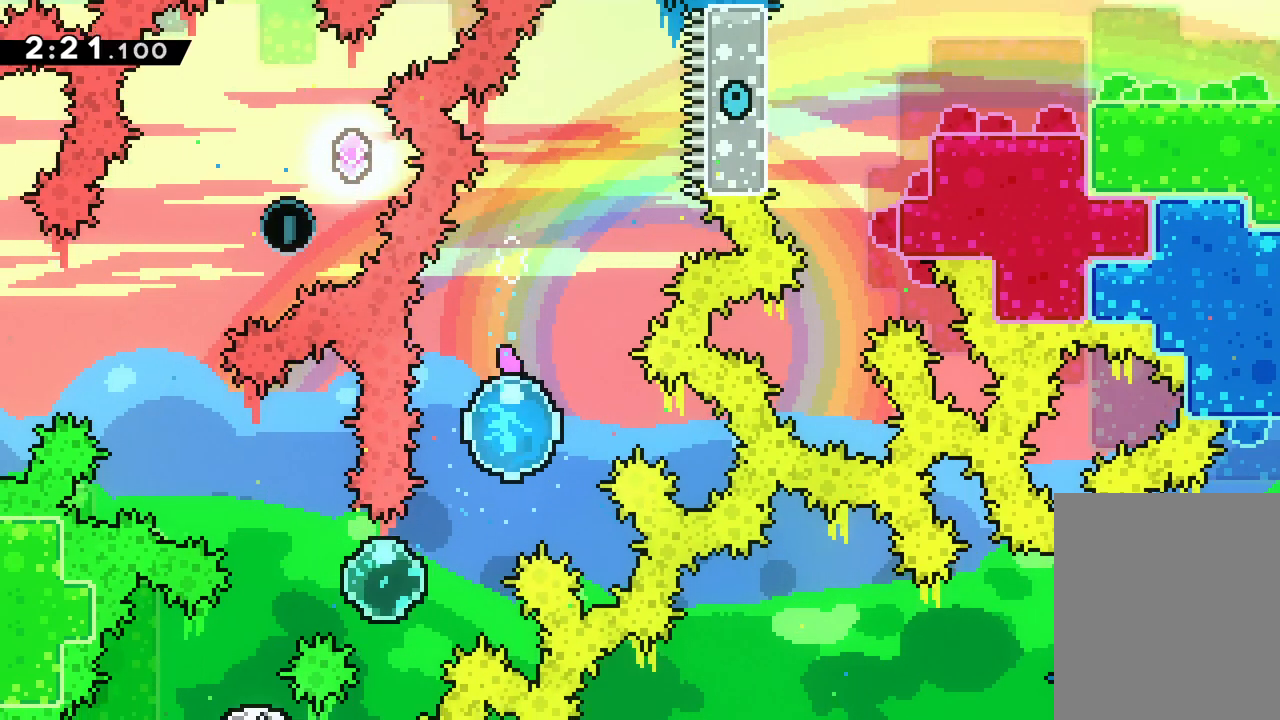
{"keys": ["left"], "events": [[483, "down", "up"]]}
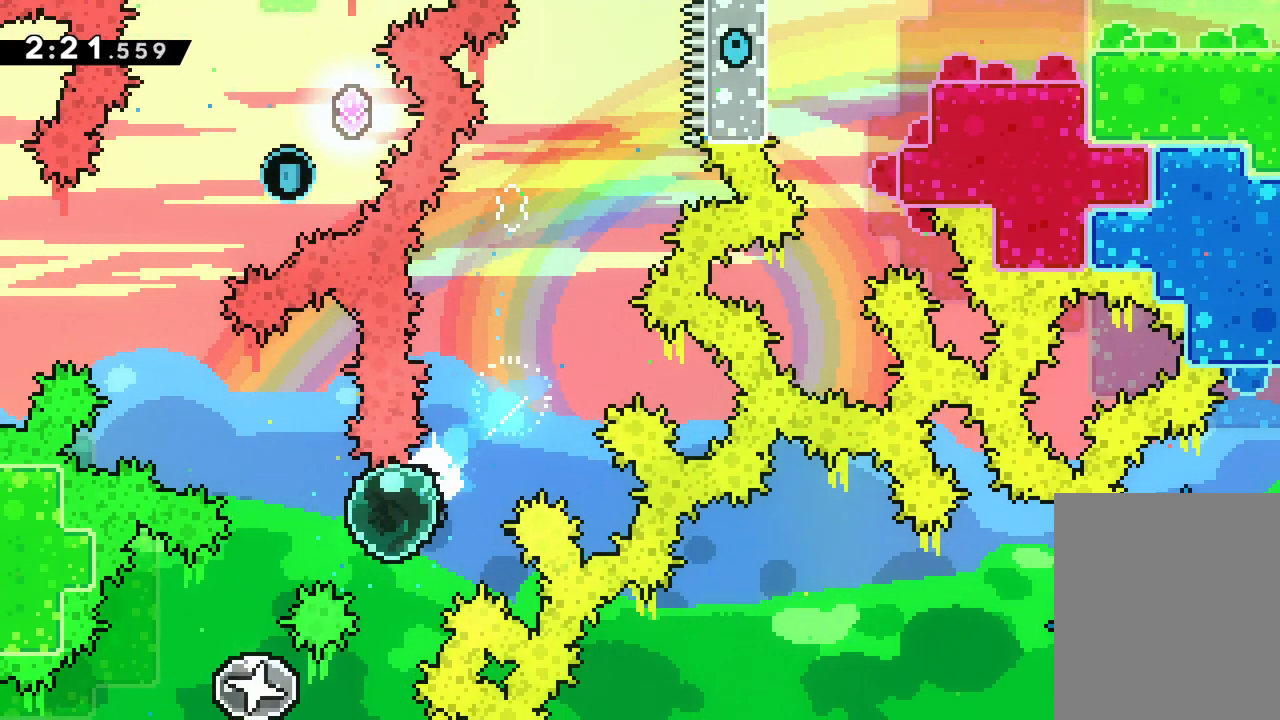
{"keys": ["left", "up"], "events": [[83, "up", "down"]]}
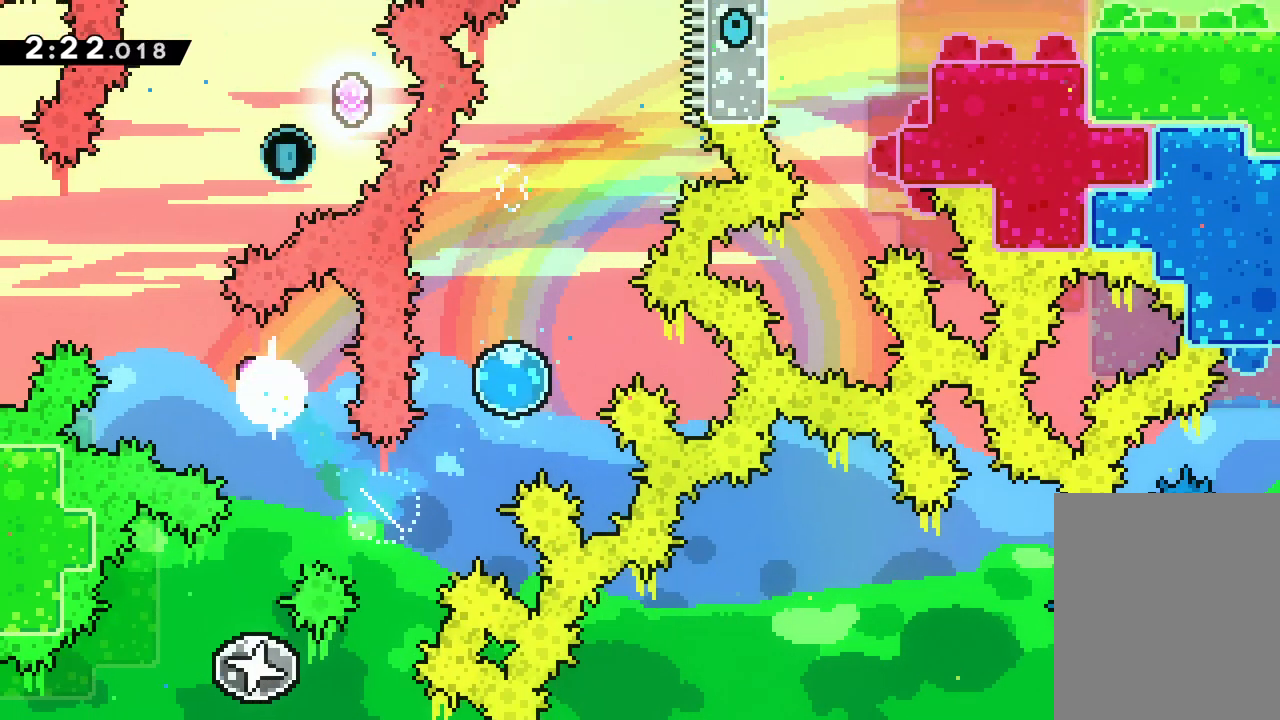
{"keys": ["right", "up"], "events": [[167, "dash", "down"], [183, "left", "up"], [400, "dash", "up"], [500, "right", "down"]]}
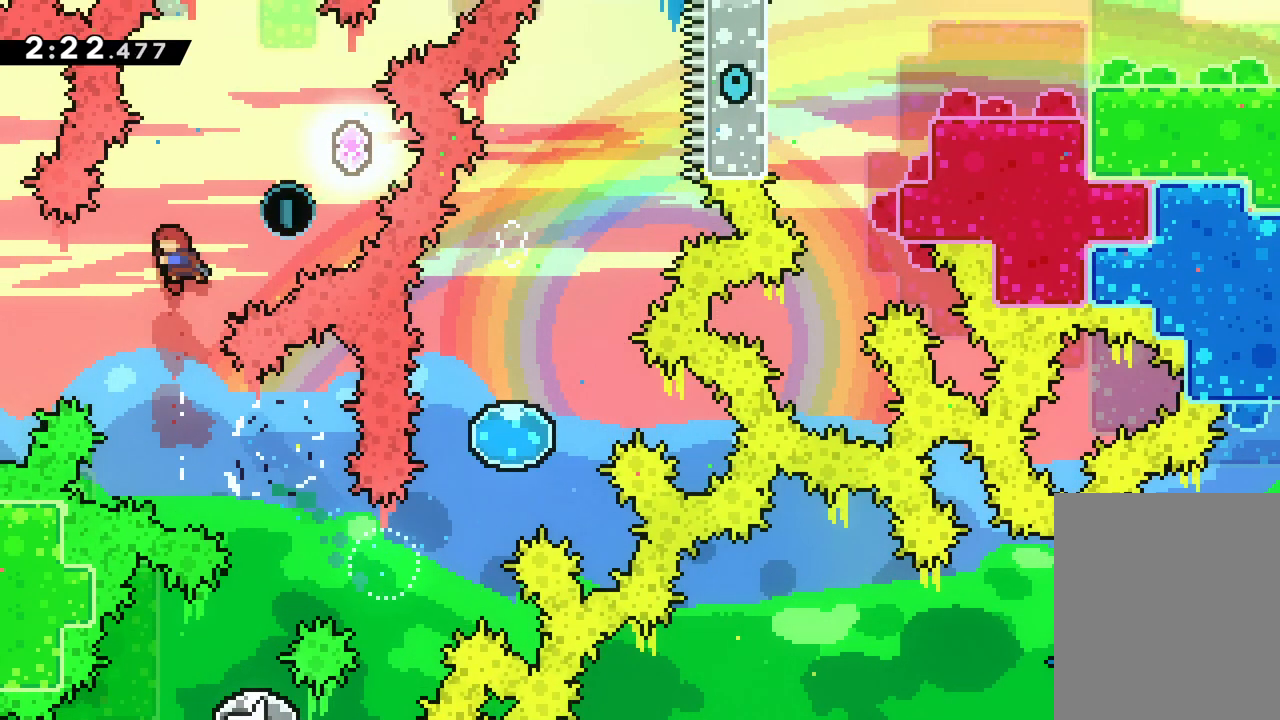
{"keys": ["dash", "left"], "events": [[117, "dash", "down"], [267, "dash", "up"], [283, "up", "up"], [317, "right", "up"], [467, "left", "down"], [500, "dash", "down"]]}
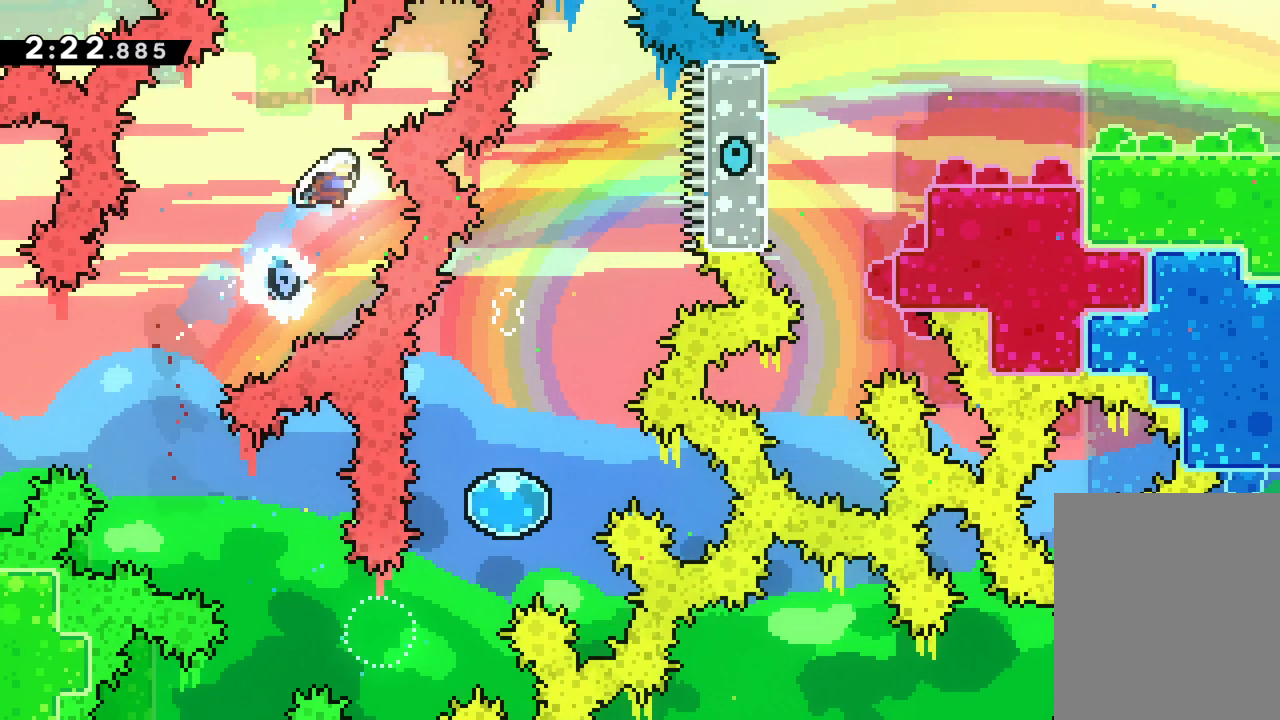
{"keys": ["right"], "events": [[167, "dash", "up"], [167, "left", "up"], [283, "right", "down"]]}
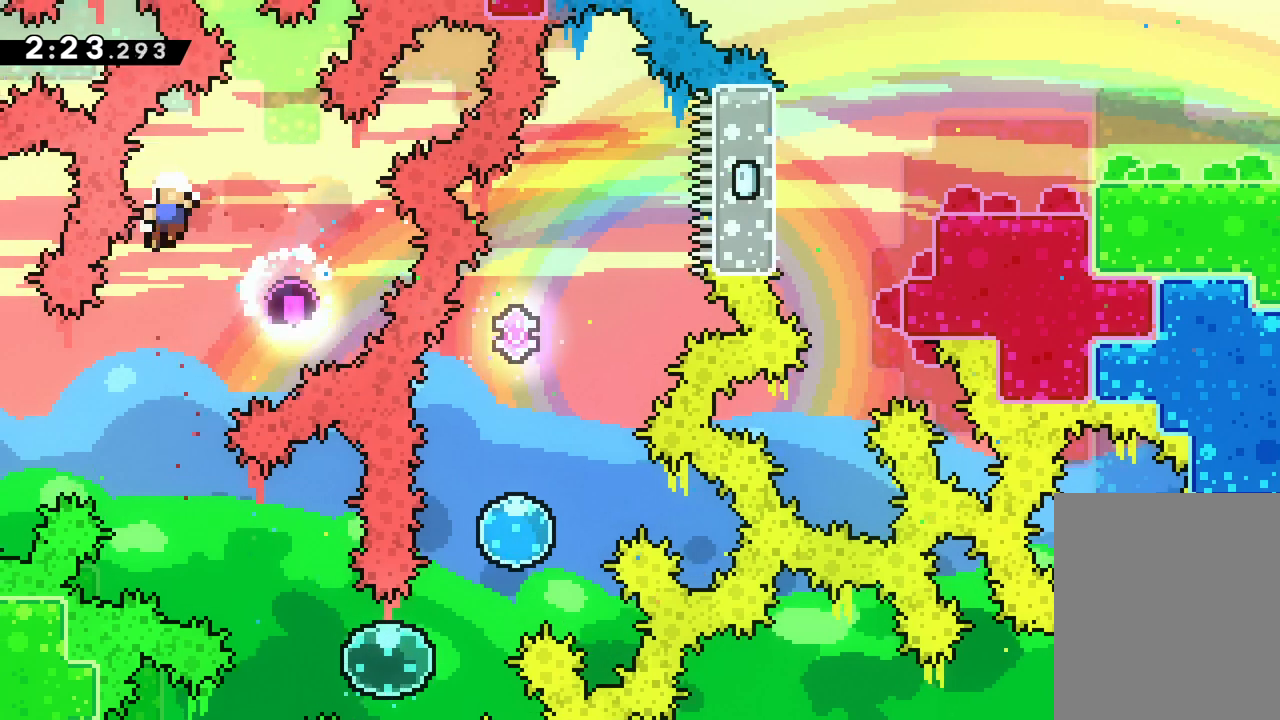
{"keys": [], "events": [[100, "right", "up"]]}
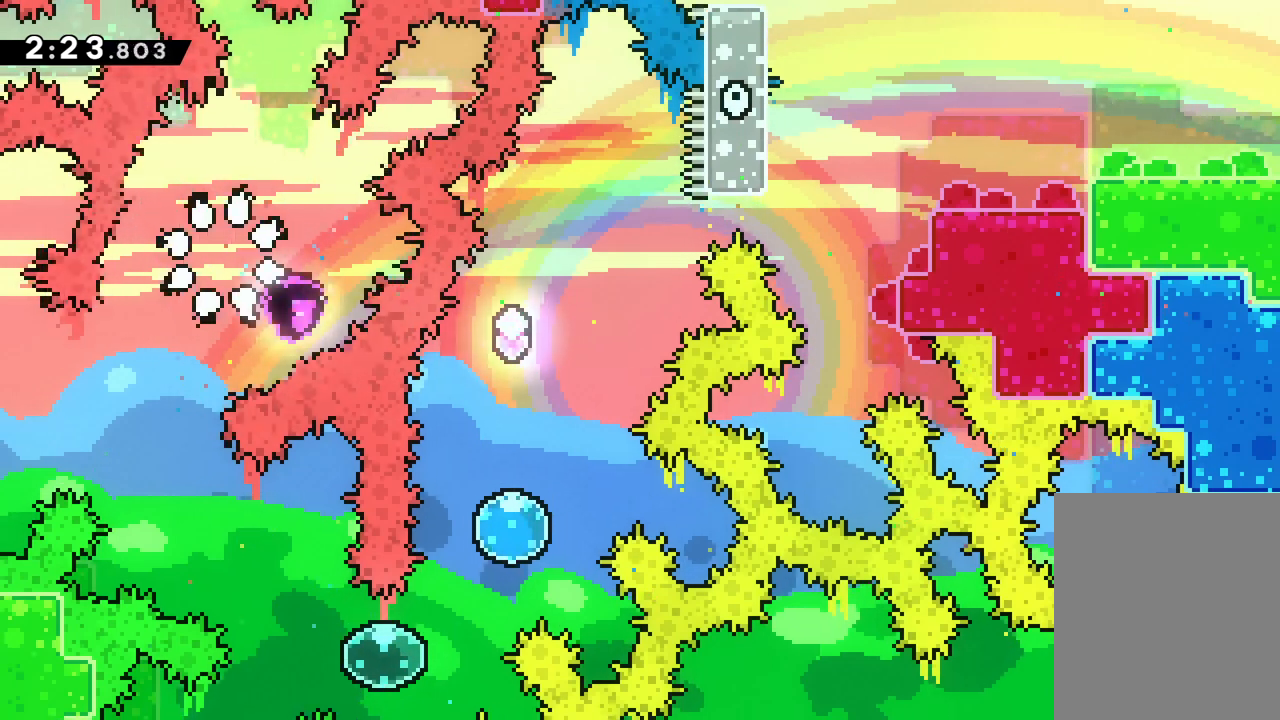
{"keys": [], "events": []}